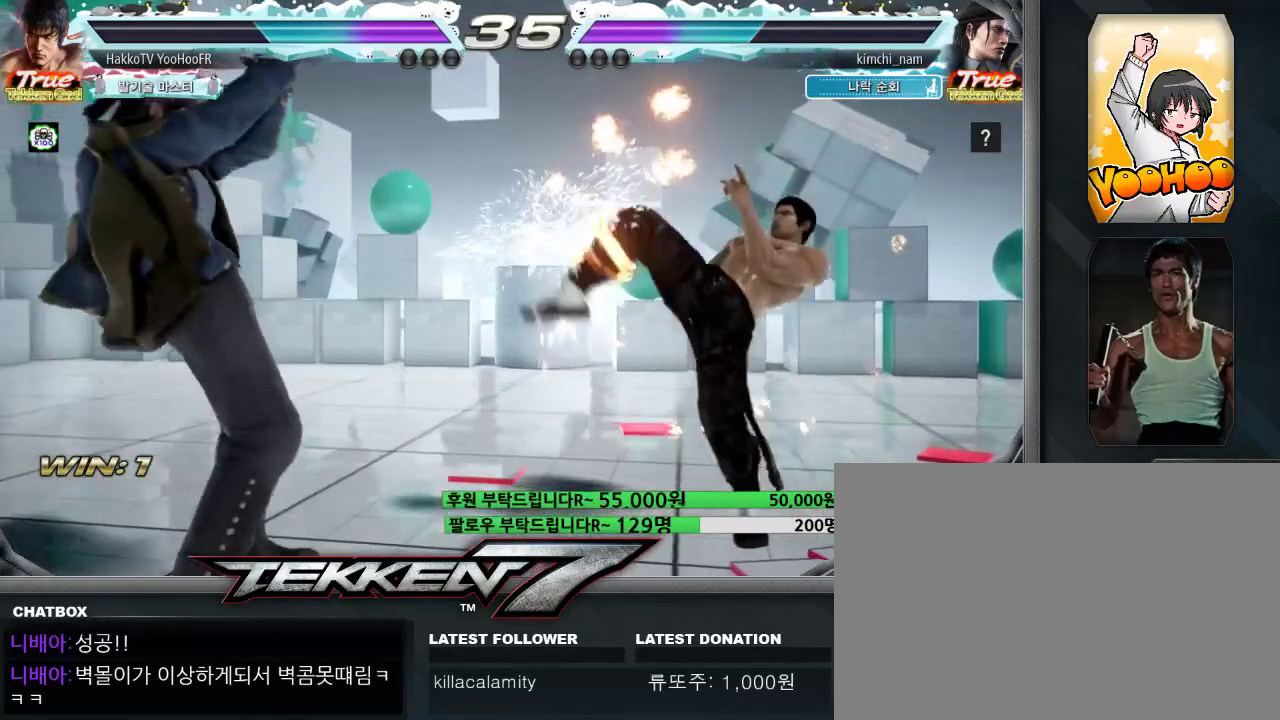
Gameplay with a controller (arcade stick); each line is a JSON object with the inputs held at the frame after it (dt_ms = milliseconds from this image to that frame). "events" lists button and stick changes between this image and that frame as [ms after this image, input, new state], when the widget could be followed in between. Not read: L3 R3.
{"dt_ms": 500, "buttons": ["CIRCLE"], "left_stick": "right", "events": [[150, "left_stick", "right"], [217, "left_stick", "center"], [300, "left_stick", "right"]]}
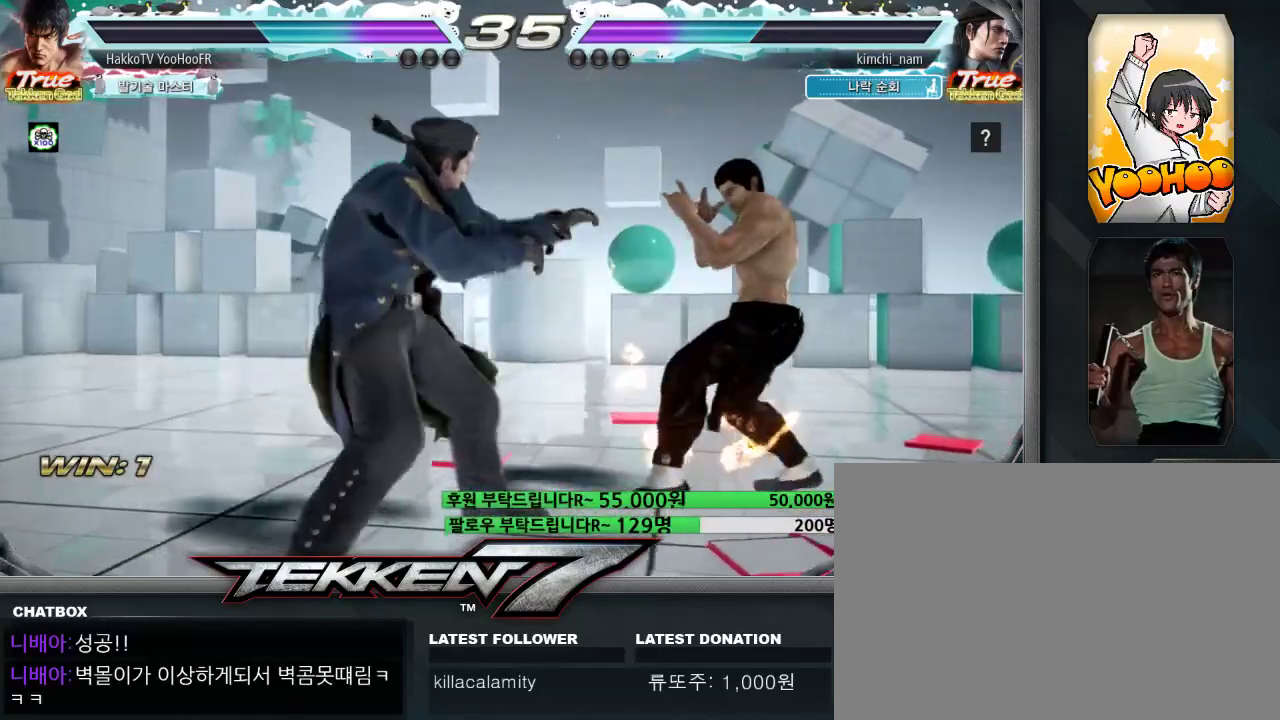
{"dt_ms": 500, "buttons": [], "left_stick": "center", "events": [[50, "CROSS", "down"], [50, "left_stick", "center"], [133, "CROSS", "up"], [233, "CIRCLE", "up"]]}
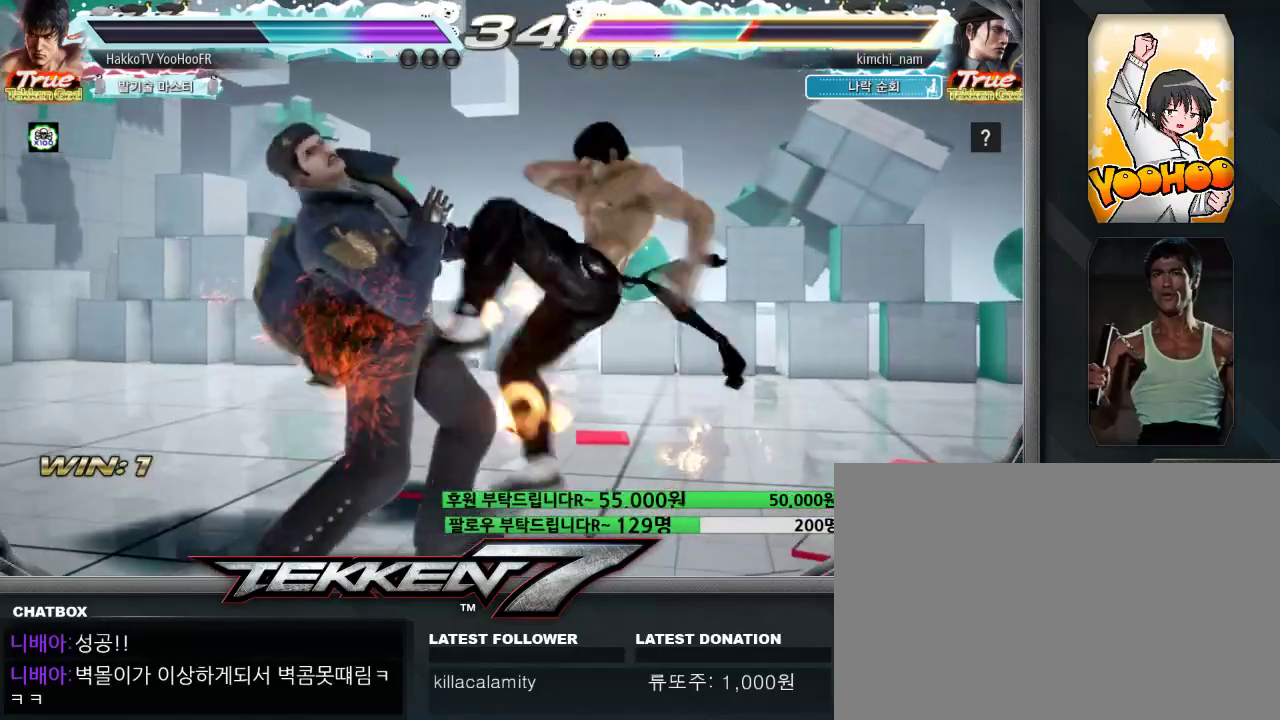
{"dt_ms": 500, "buttons": ["CIRCLE"], "left_stick": "center", "events": [[17, "CIRCLE", "down"], [67, "CIRCLE", "up"], [200, "CIRCLE", "down"], [250, "CIRCLE", "up"], [400, "CIRCLE", "down"]]}
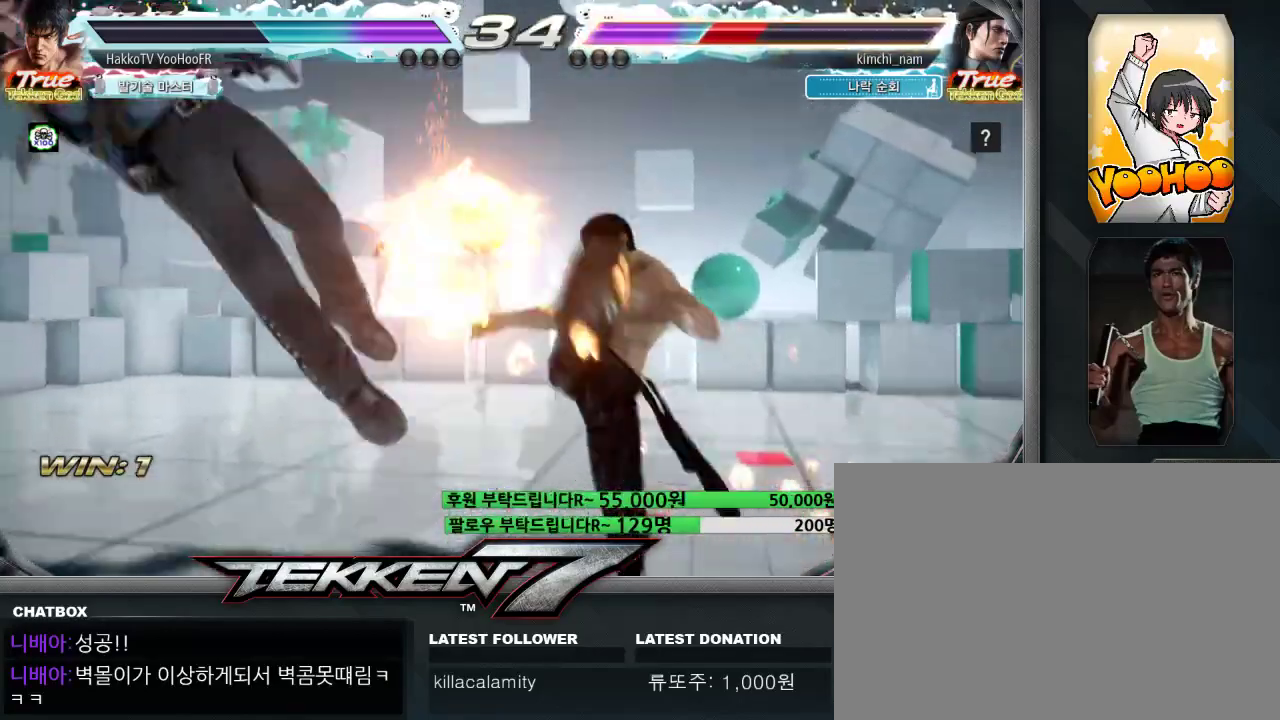
{"dt_ms": 500, "buttons": [], "left_stick": "center", "events": [[33, "CIRCLE", "up"], [383, "left_stick", "left"], [467, "left_stick", "center"]]}
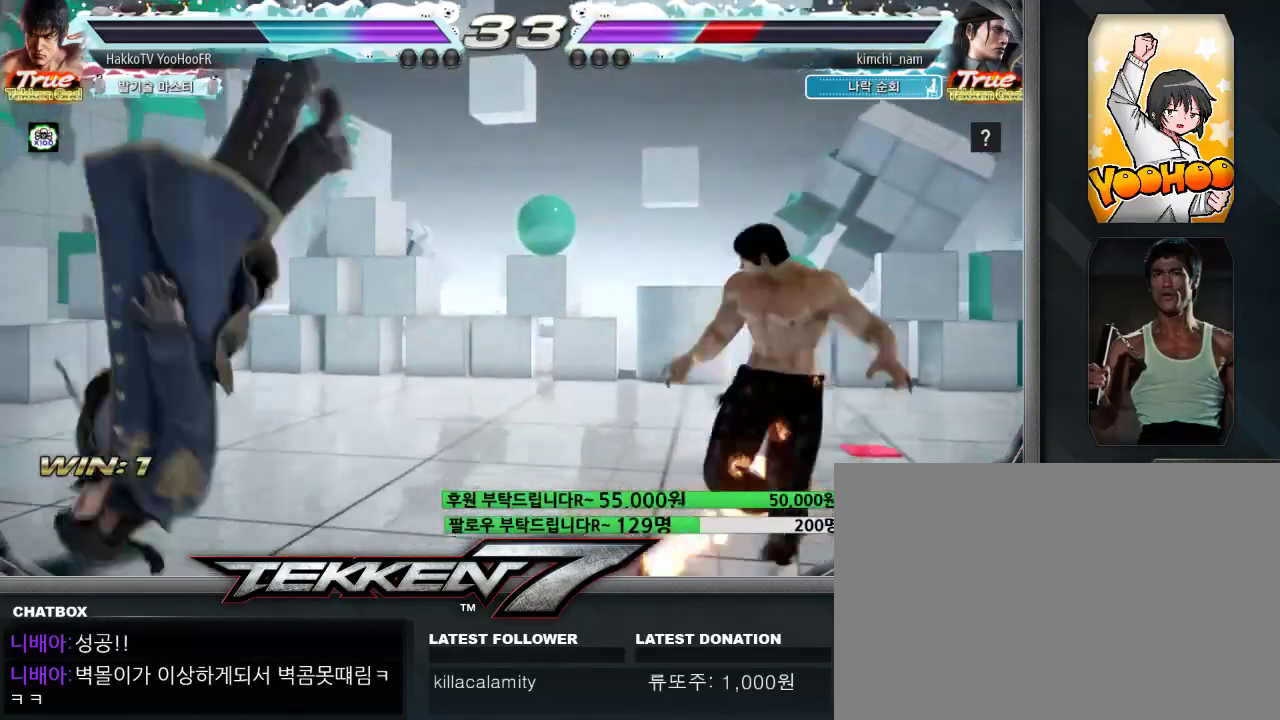
{"dt_ms": 1000, "buttons": ["CROSS"], "left_stick": "center"}
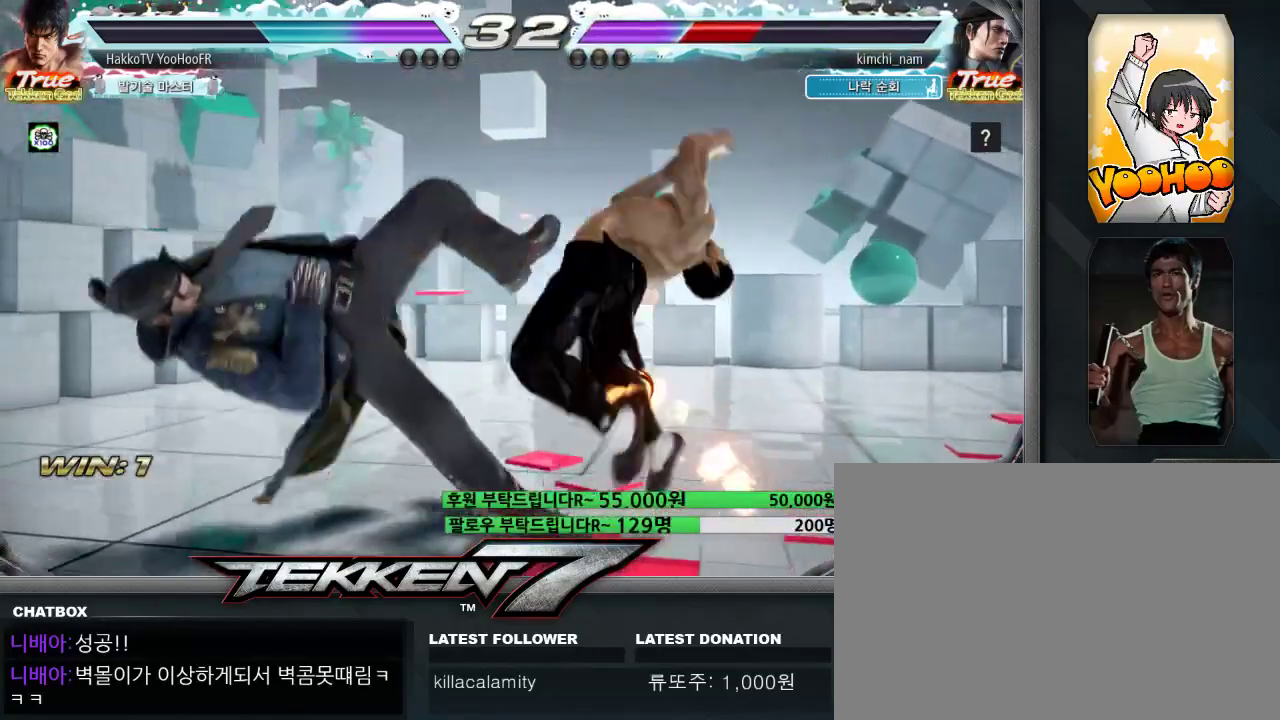
{"dt_ms": 500, "buttons": ["CROSS", "CIRCLE"], "left_stick": "center", "events": [[250, "left_stick", "left"], [367, "left_stick", "center"], [383, "CIRCLE", "down"]]}
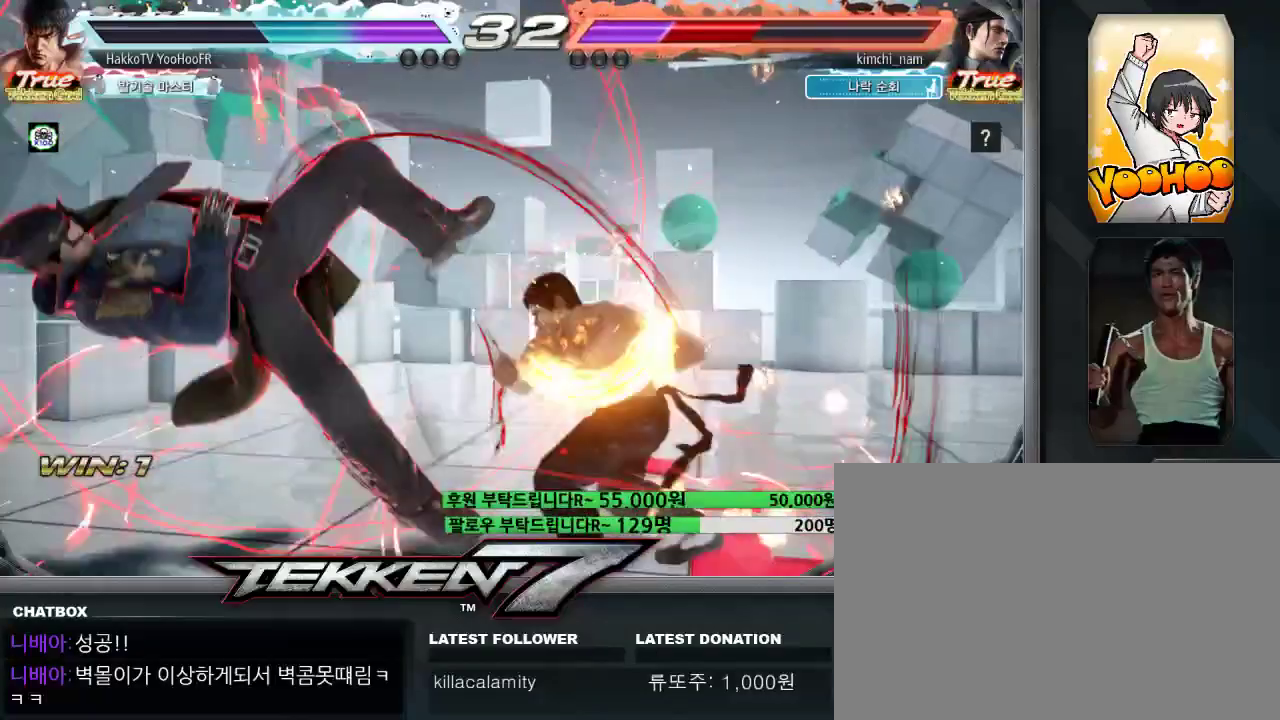
{"dt_ms": 500, "buttons": ["CIRCLE"], "left_stick": "center", "events": [[17, "CIRCLE", "up"], [17, "CROSS", "up"], [100, "CIRCLE", "down"], [167, "CIRCLE", "up"], [183, "CIRCLE", "down"], [250, "CIRCLE", "up"], [317, "CIRCLE", "down"], [383, "CIRCLE", "up"], [500, "CIRCLE", "down"]]}
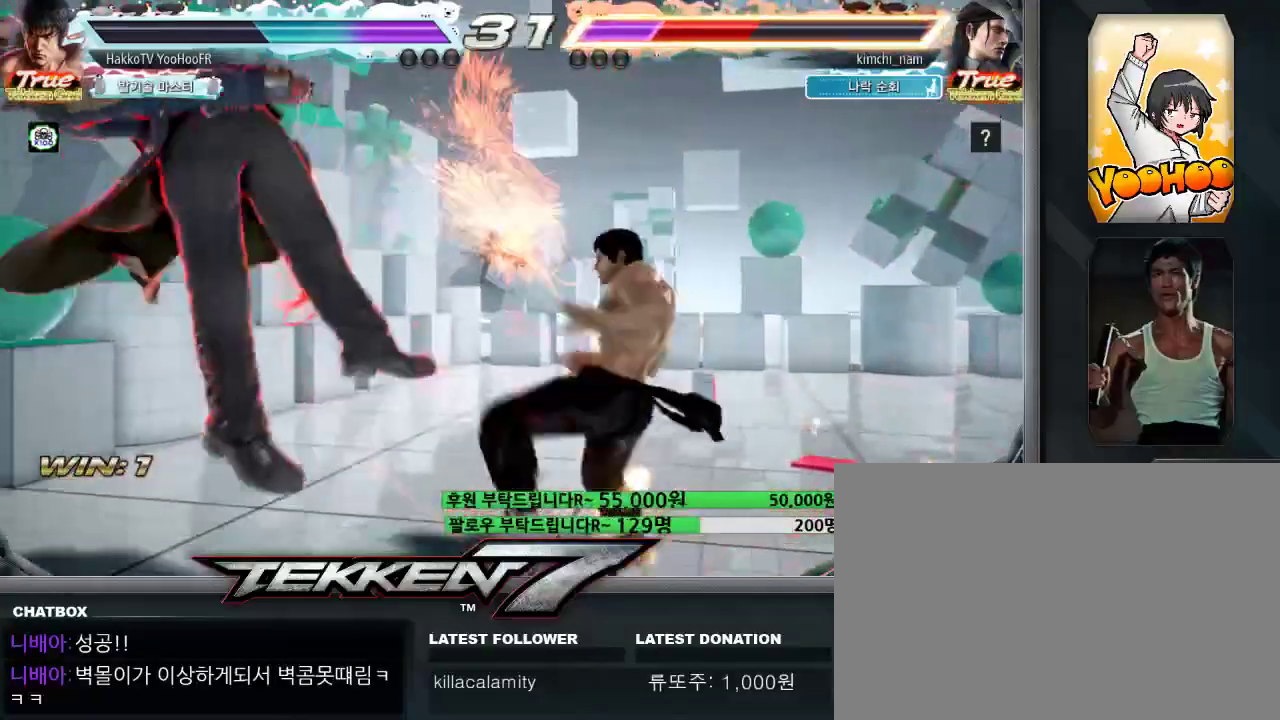
{"dt_ms": 500, "buttons": ["CIRCLE"], "left_stick": "center", "events": [[33, "CIRCLE", "up"], [150, "CIRCLE", "down"], [183, "CIRCLE", "up"], [300, "CIRCLE", "down"], [367, "CIRCLE", "up"], [450, "CIRCLE", "down"]]}
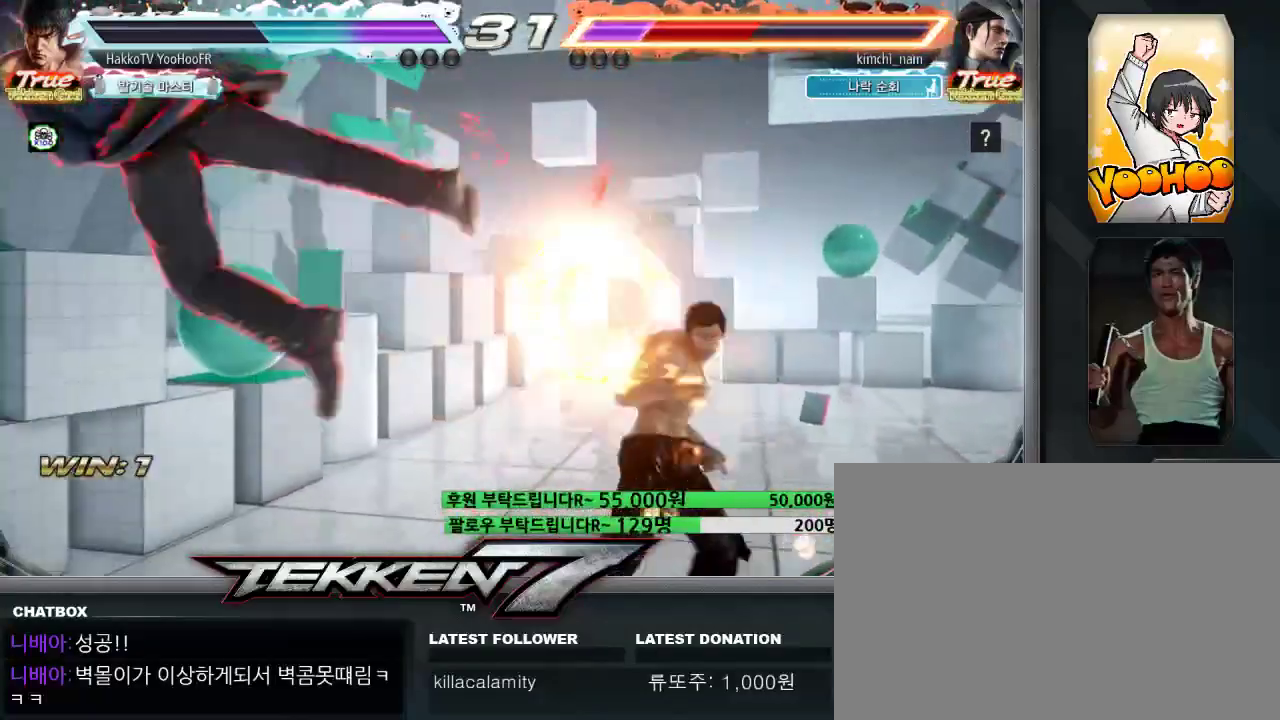
{"dt_ms": 500, "buttons": [], "left_stick": "center", "events": [[50, "CIRCLE", "up"], [217, "left_stick", "left"], [317, "left_stick", "center"], [400, "left_stick", "left"], [500, "left_stick", "center"]]}